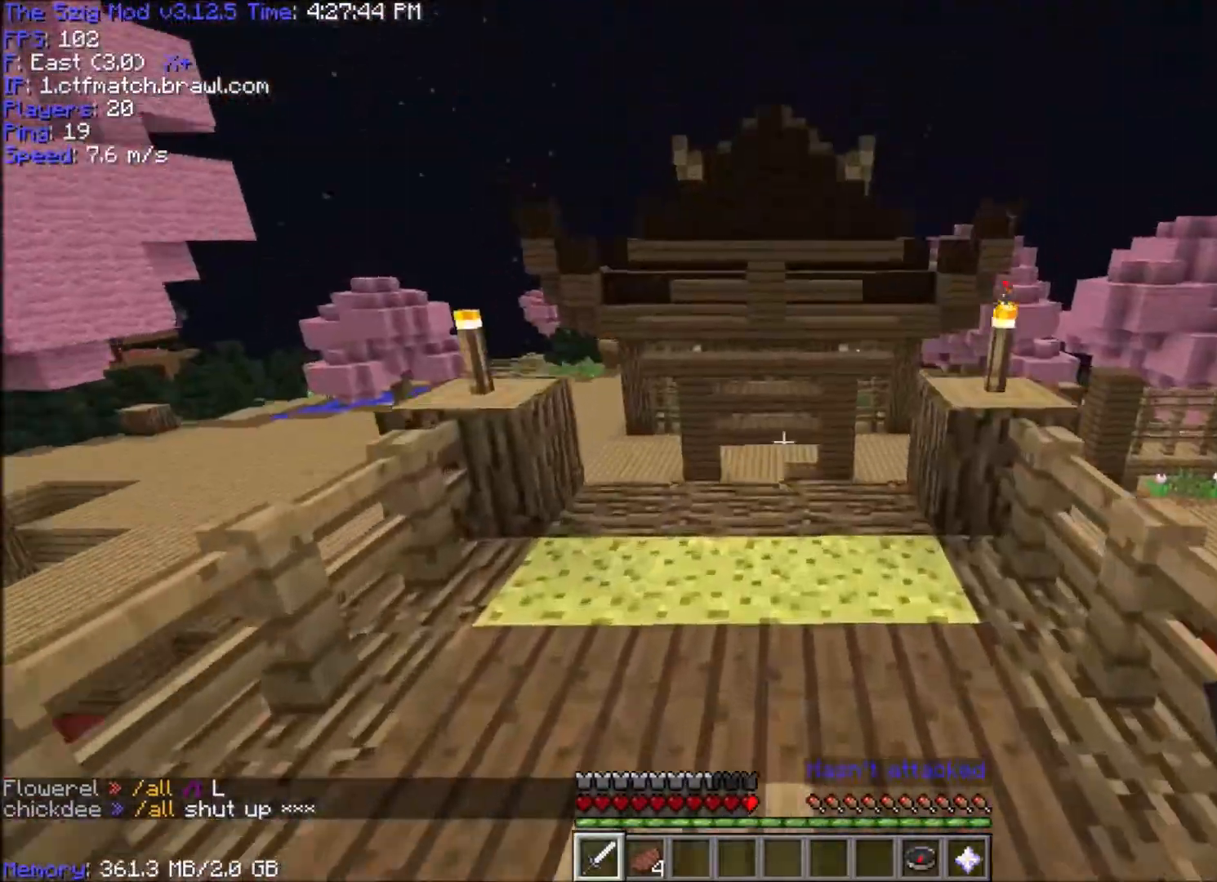
Gameplay with keyboard and mouse; each line is a JSON object with the keys and mouse buttons held at the frame after it. "events" lists presses ("down") and releases ("up") of "a", "d", "s", "space", "w", "mouse_left" and "mouse_right" between this image and that frame as [ms after this image, input, new state], when the widget could be followed in between. "mouse_left", "mouse_right" = the "left", "right" buttons of the "mouse" list. No other keys are recorded. Fast repeated clicks can show as one long hold. Mouse movement is not recorded.
{"keys": ["w"], "mouse": [], "events": [[133, "w", "up"], [500, "w", "down"]]}
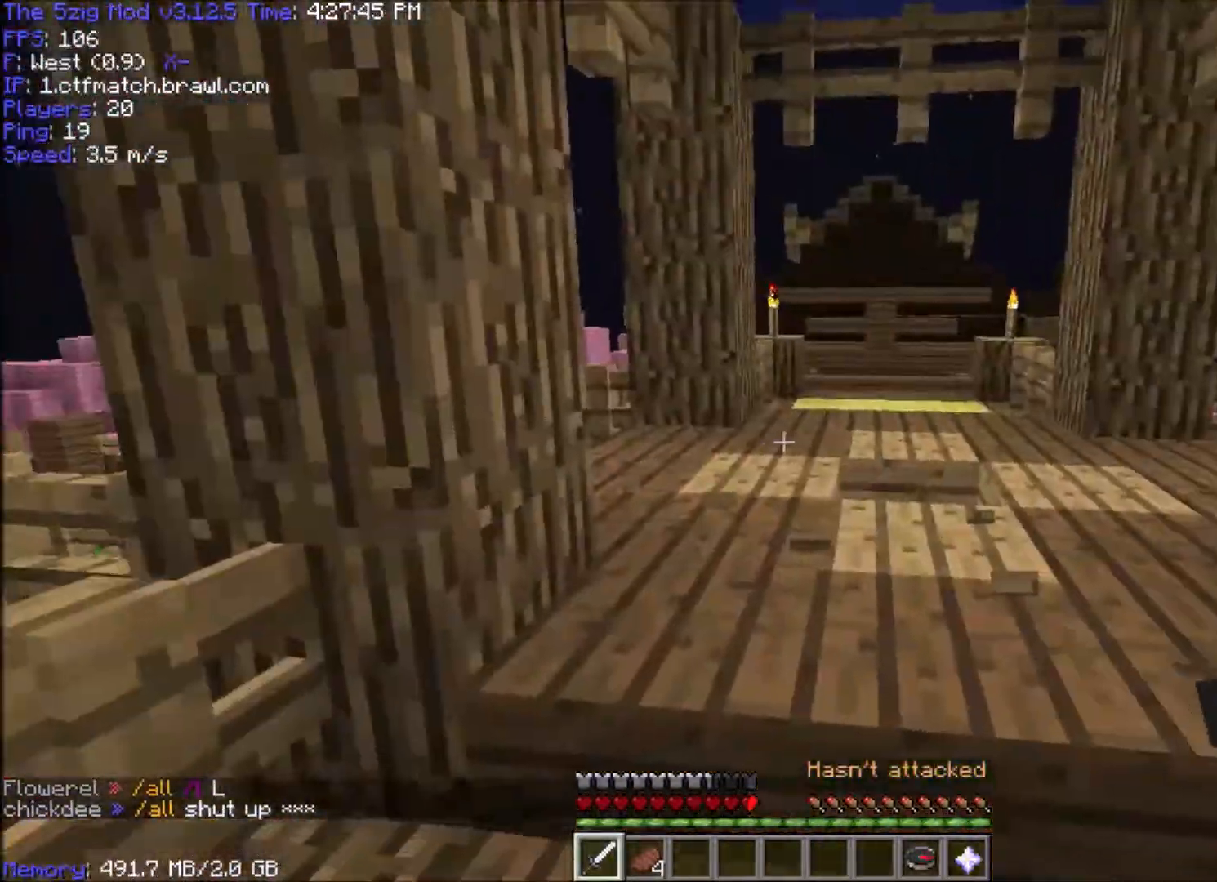
{"keys": ["w"], "mouse": [], "events": [[101, "d", "down"], [434, "d", "up"]]}
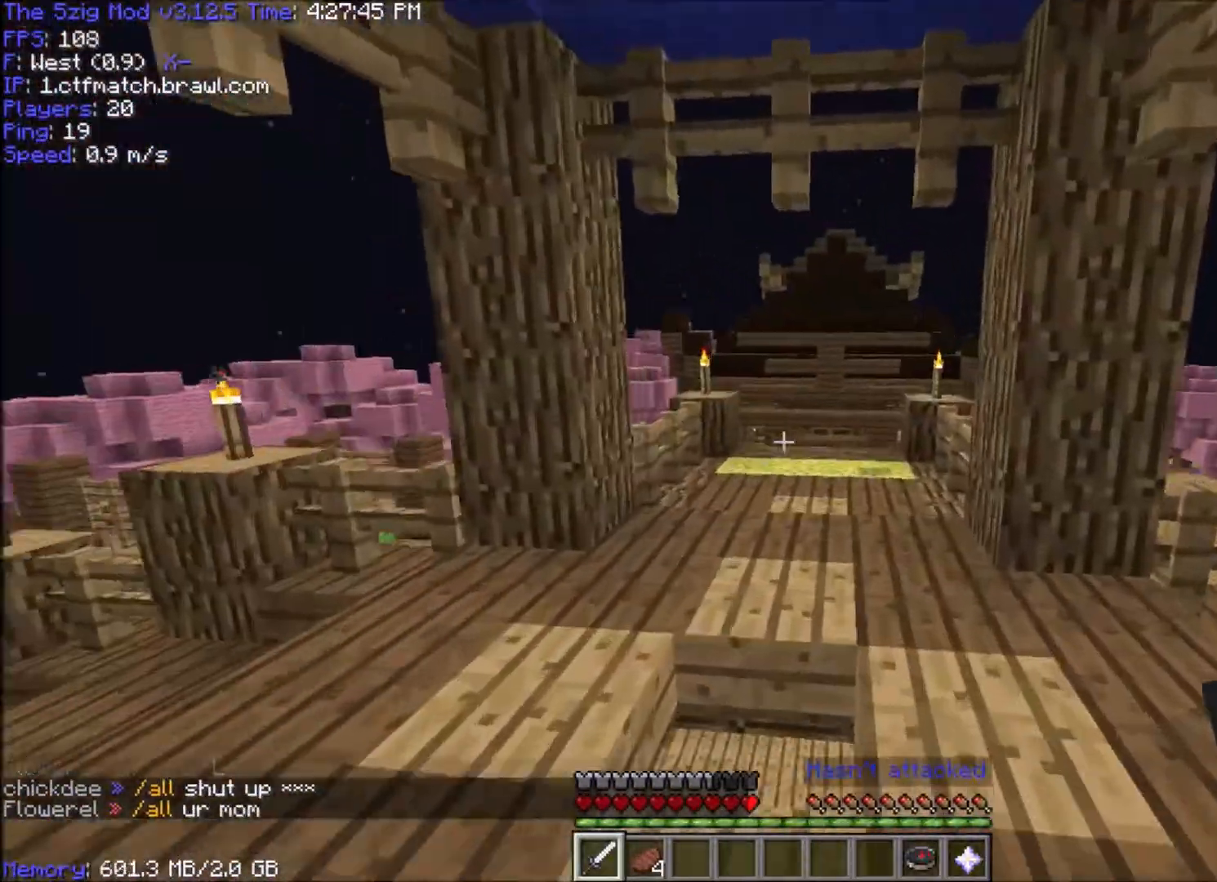
{"keys": ["d", "w"], "mouse": [], "events": [[100, "d", "down"], [100, "w", "up"], [234, "w", "down"]]}
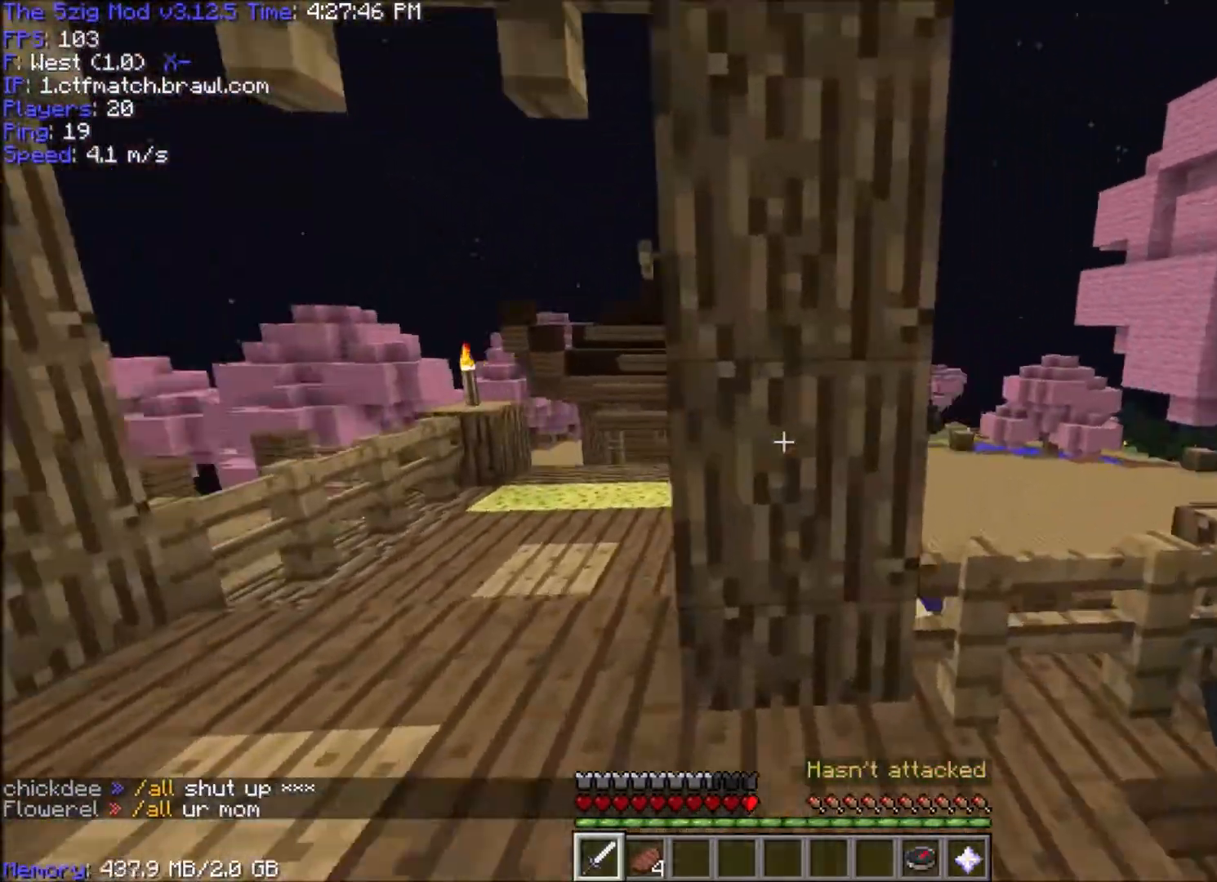
{"keys": [], "mouse": [], "events": [[334, "w", "up"], [401, "d", "up"]]}
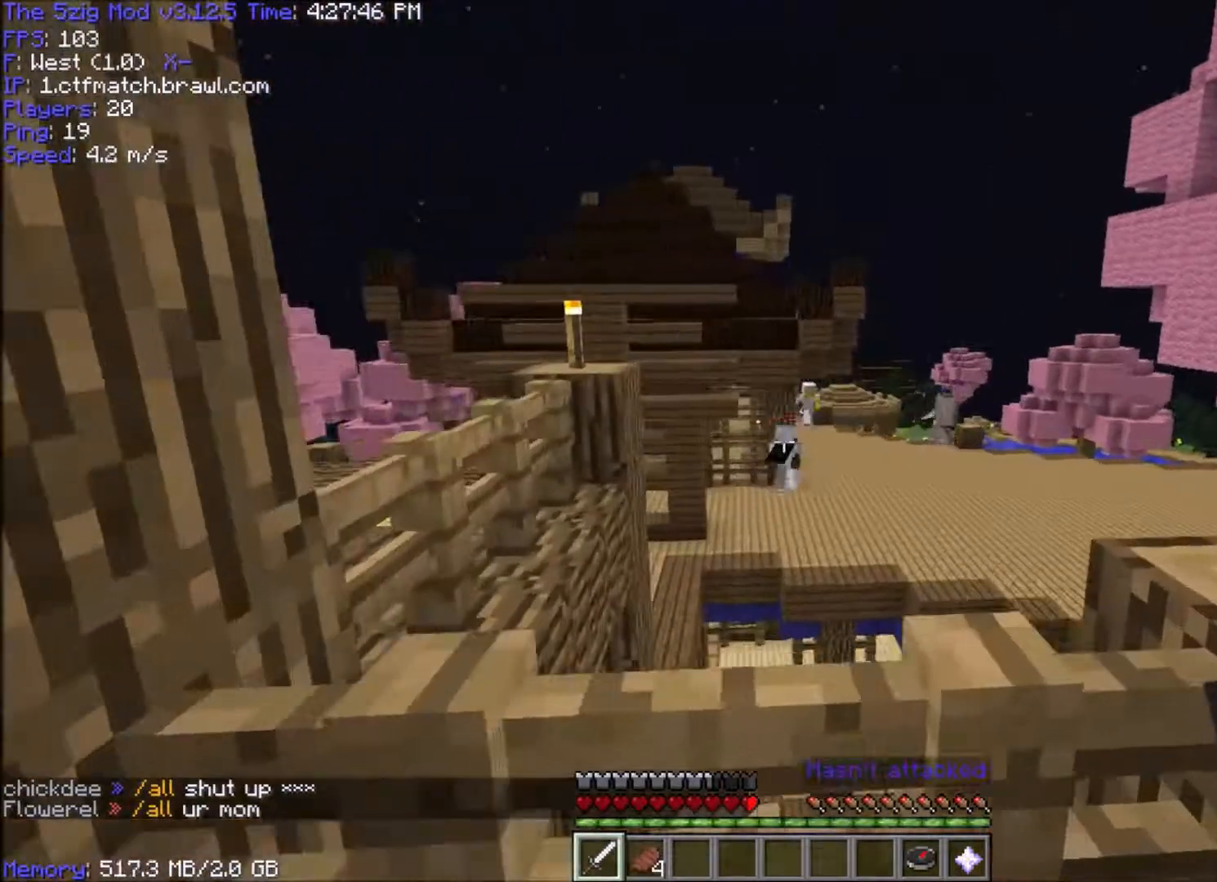
{"keys": [], "mouse": [], "events": []}
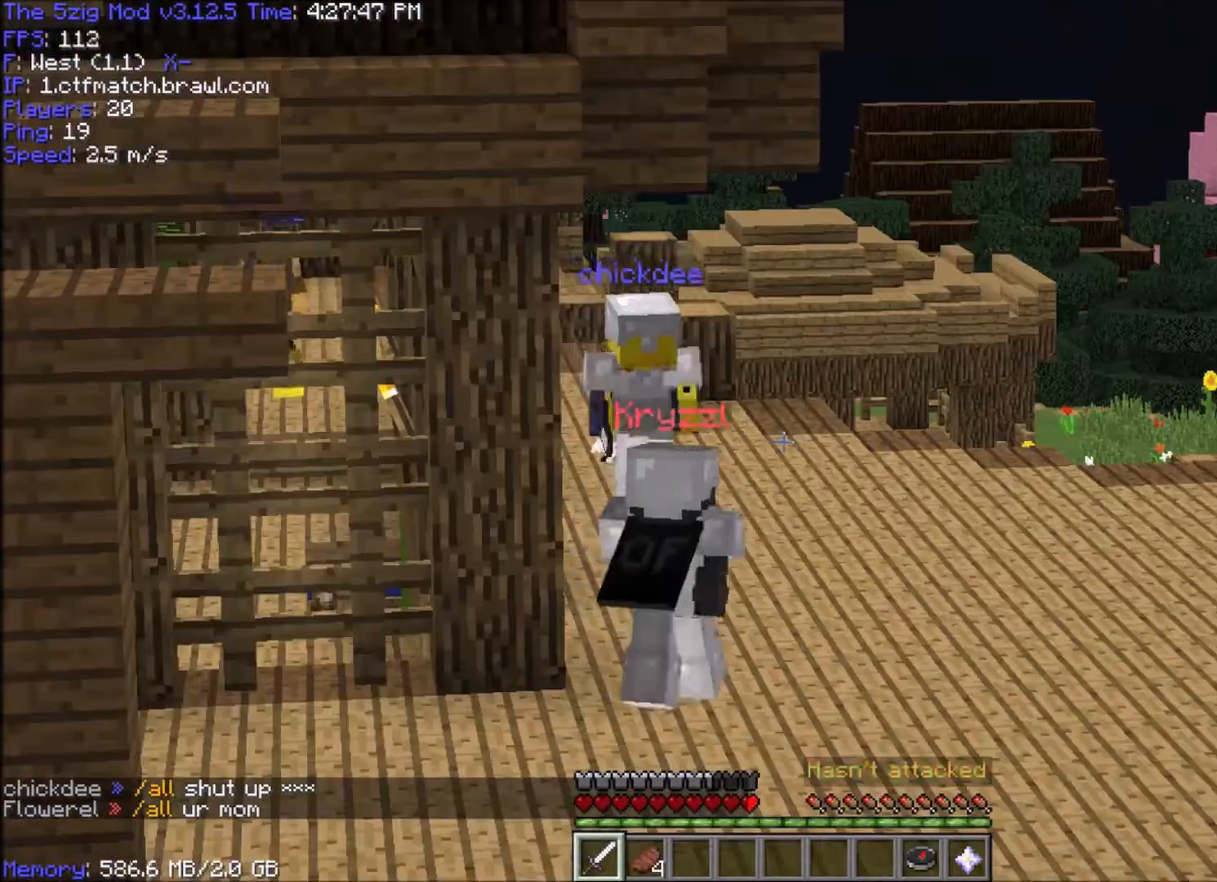
{"keys": [], "mouse": [], "events": []}
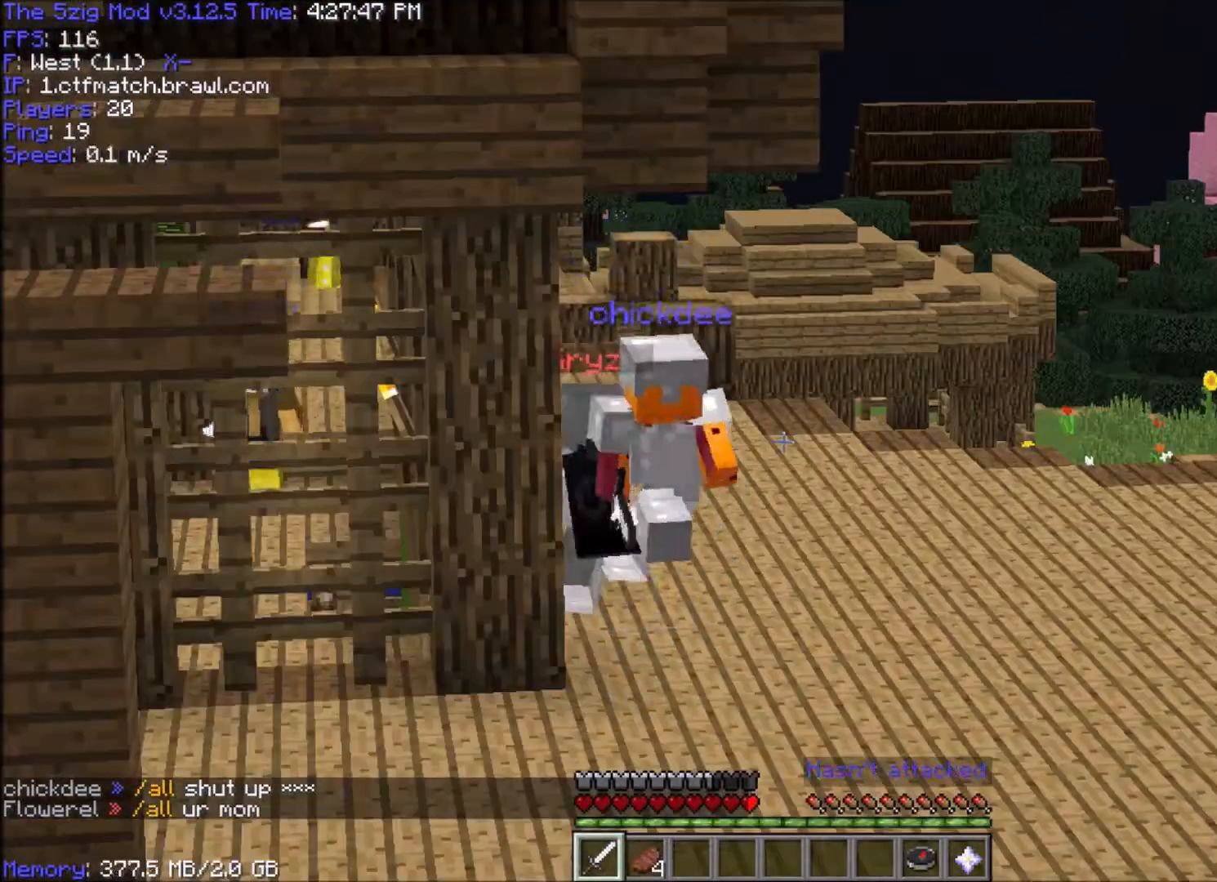
{"keys": [], "mouse": [], "events": []}
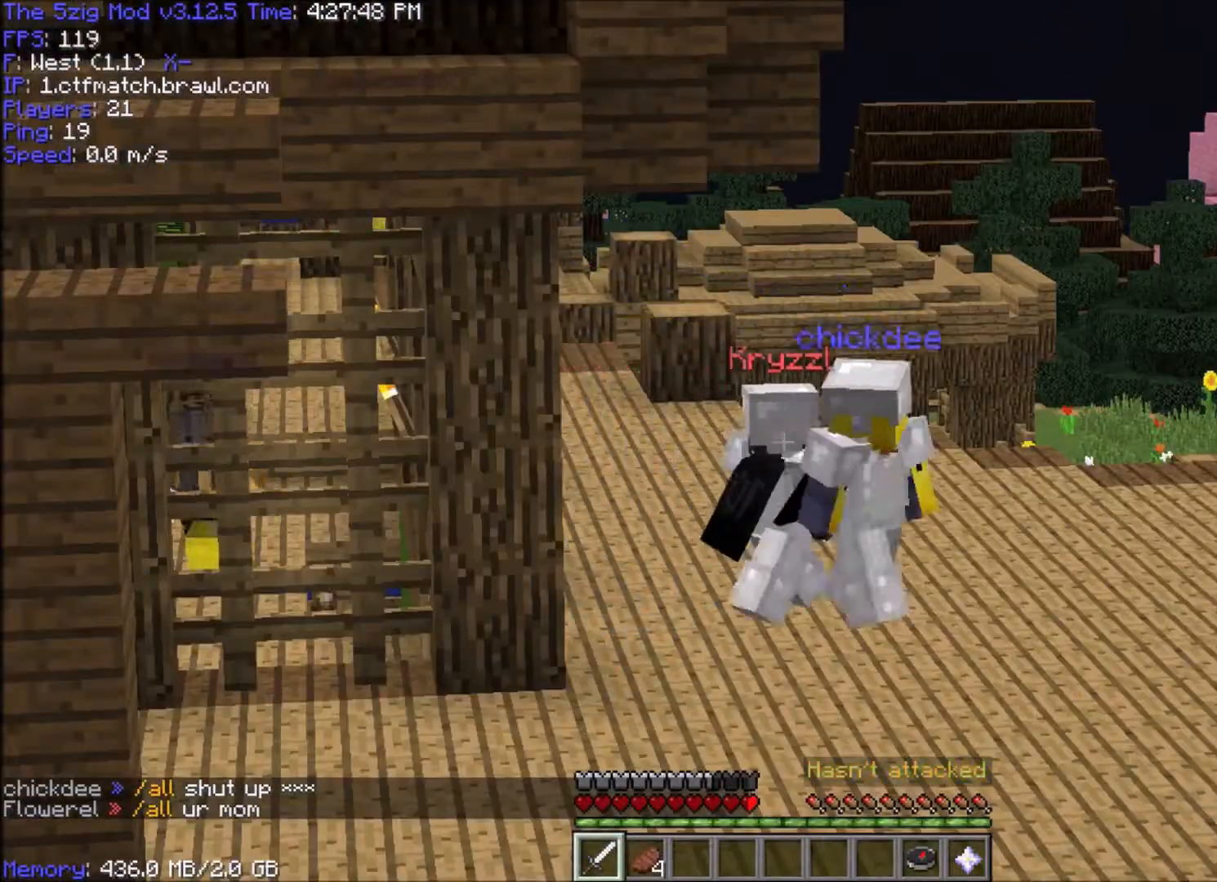
{"keys": [], "mouse": [], "events": []}
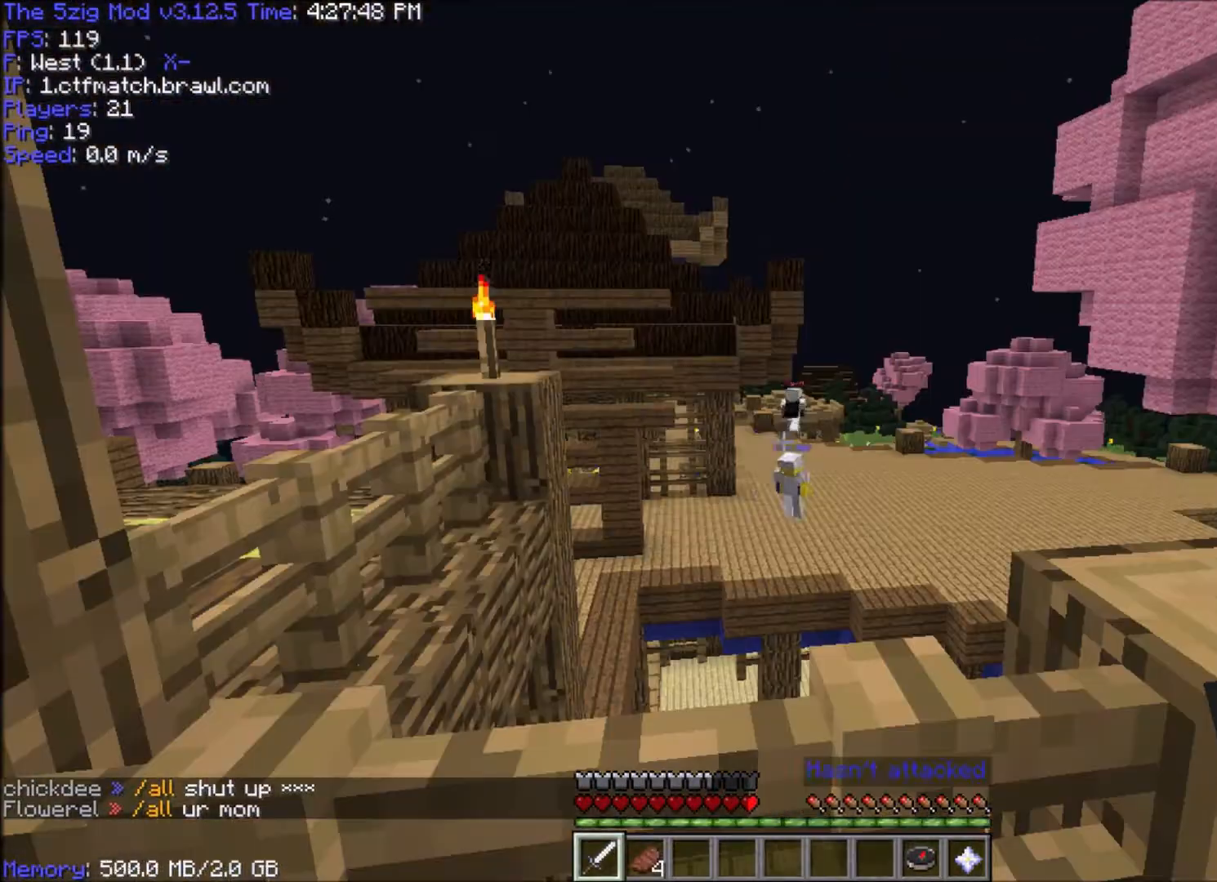
{"keys": [], "mouse": [], "events": []}
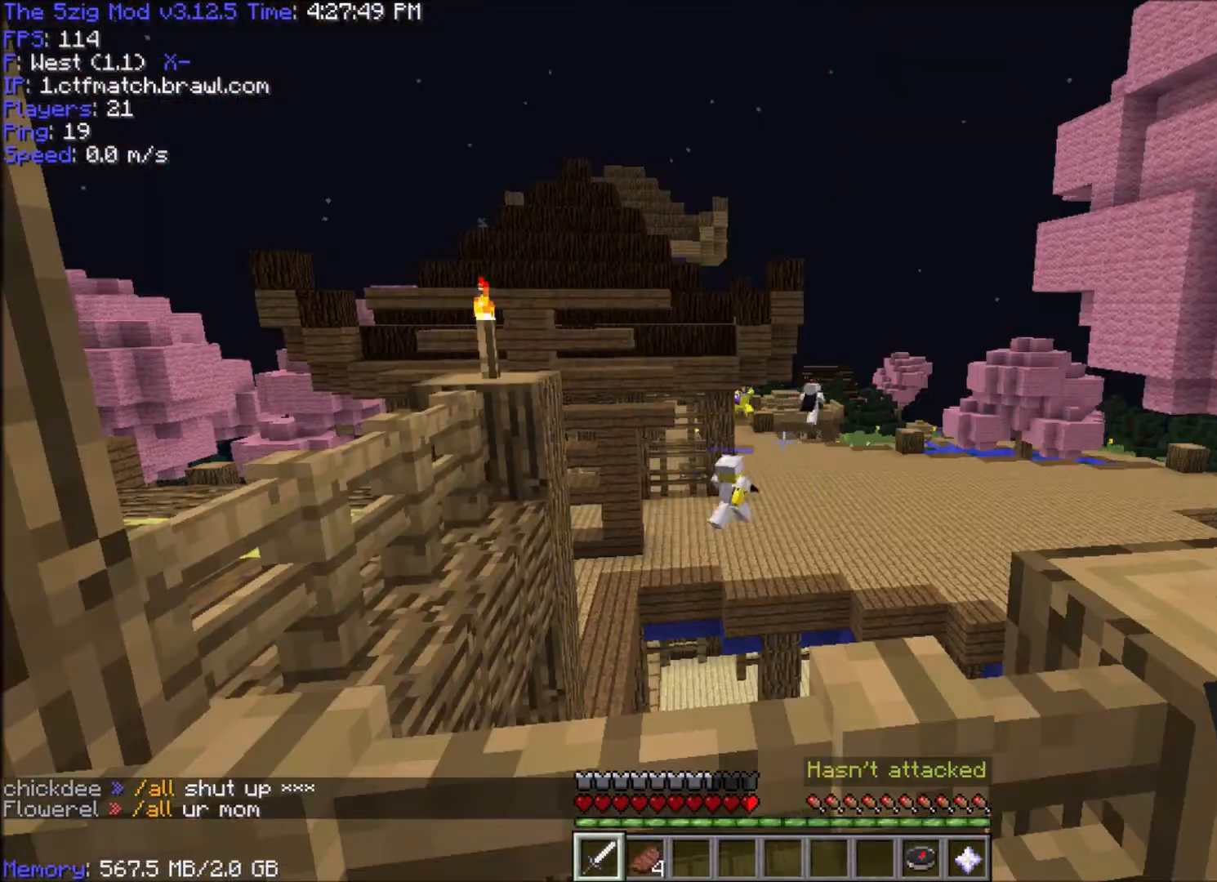
{"keys": [], "mouse": [], "events": []}
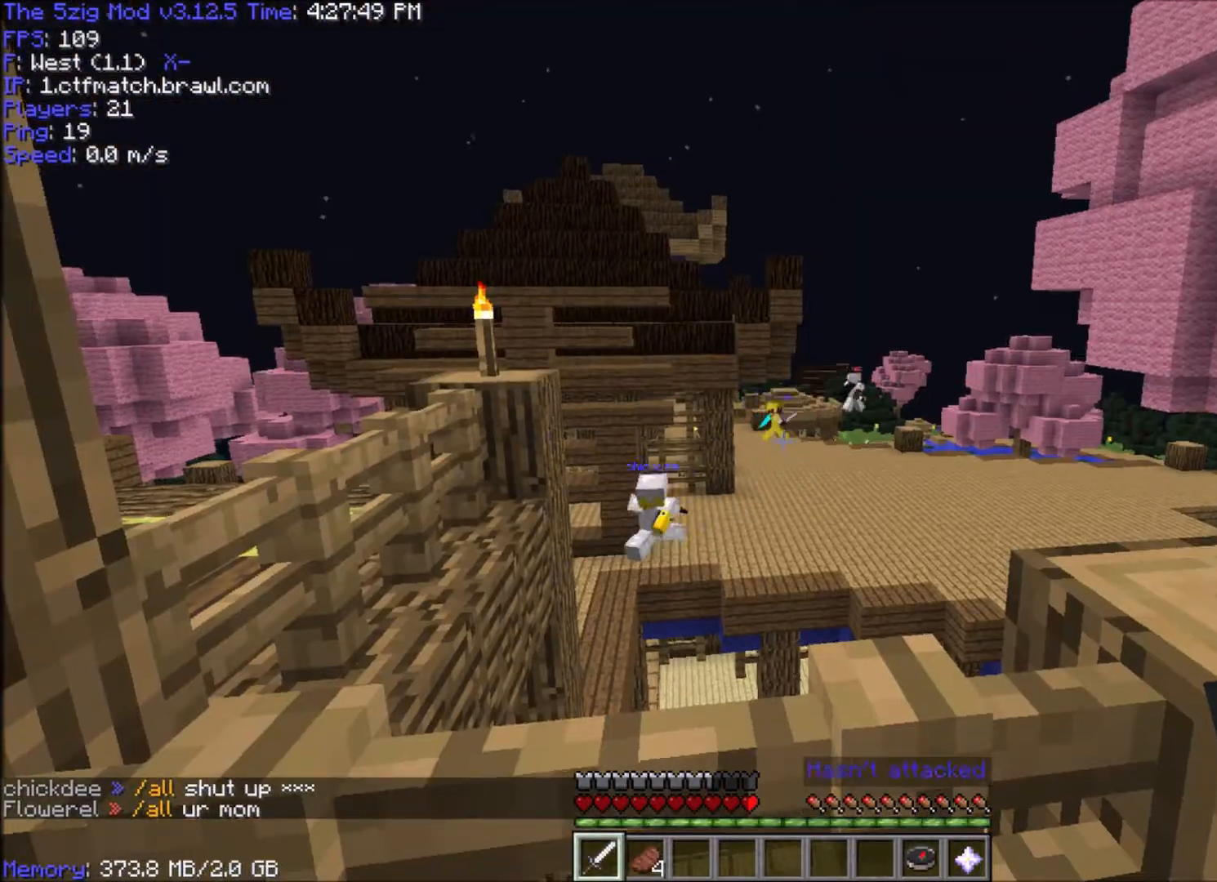
{"keys": [], "mouse": [], "events": []}
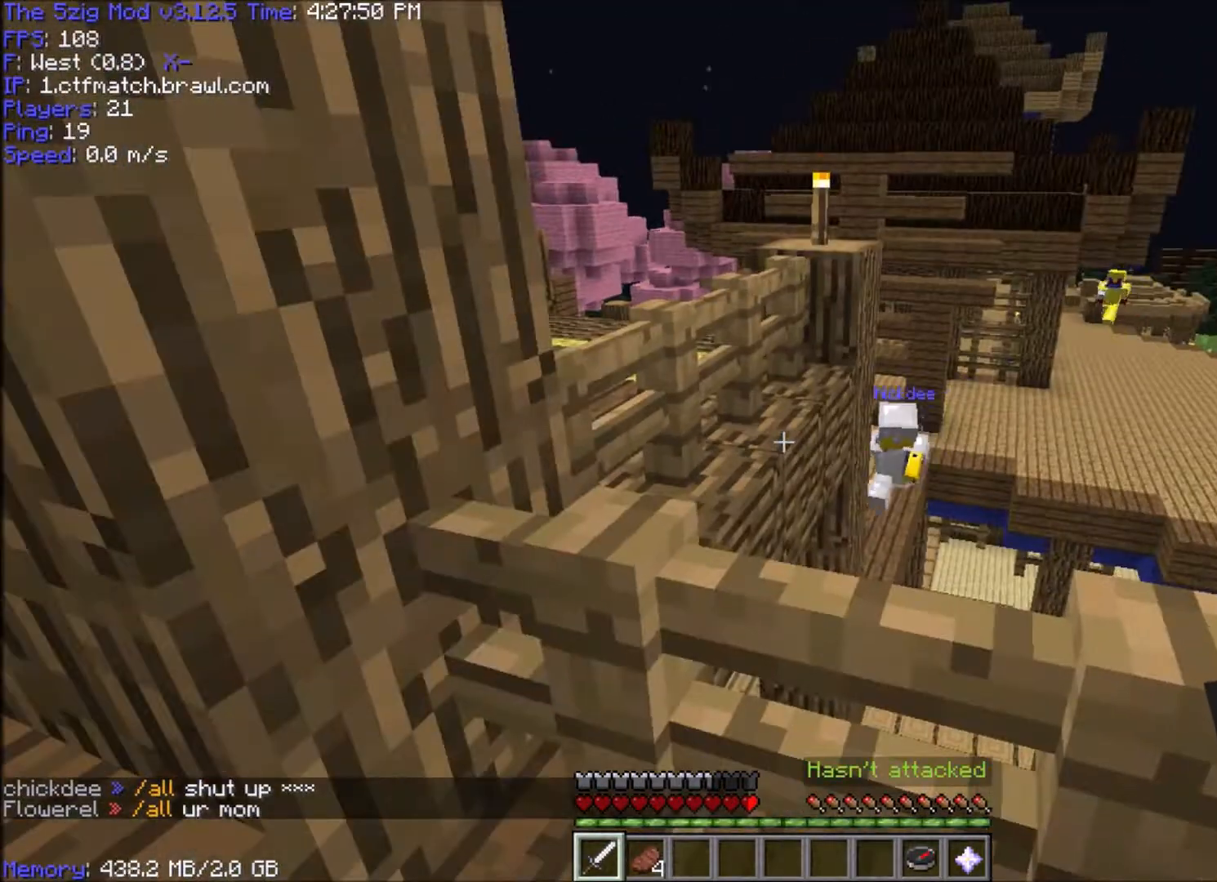
{"keys": [], "mouse": [], "events": []}
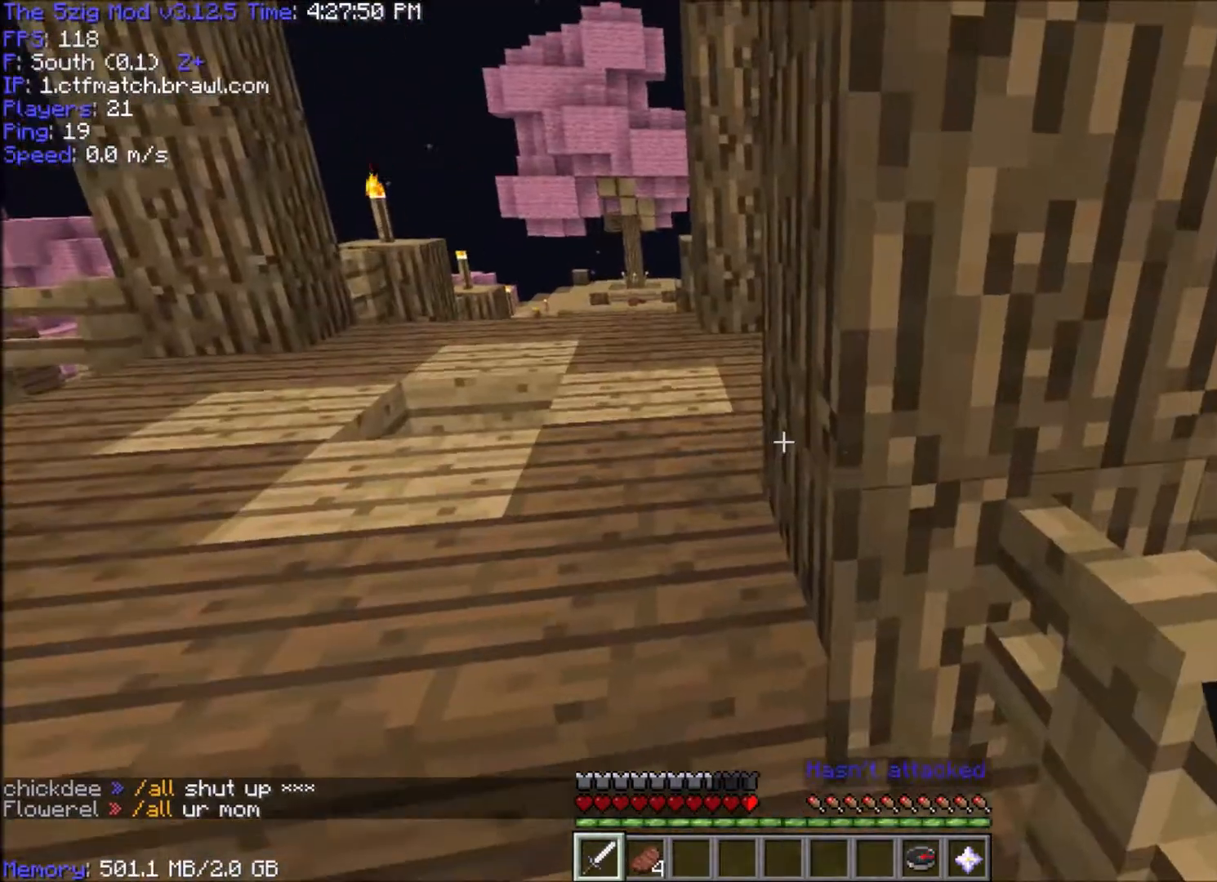
{"keys": [], "mouse": [], "events": []}
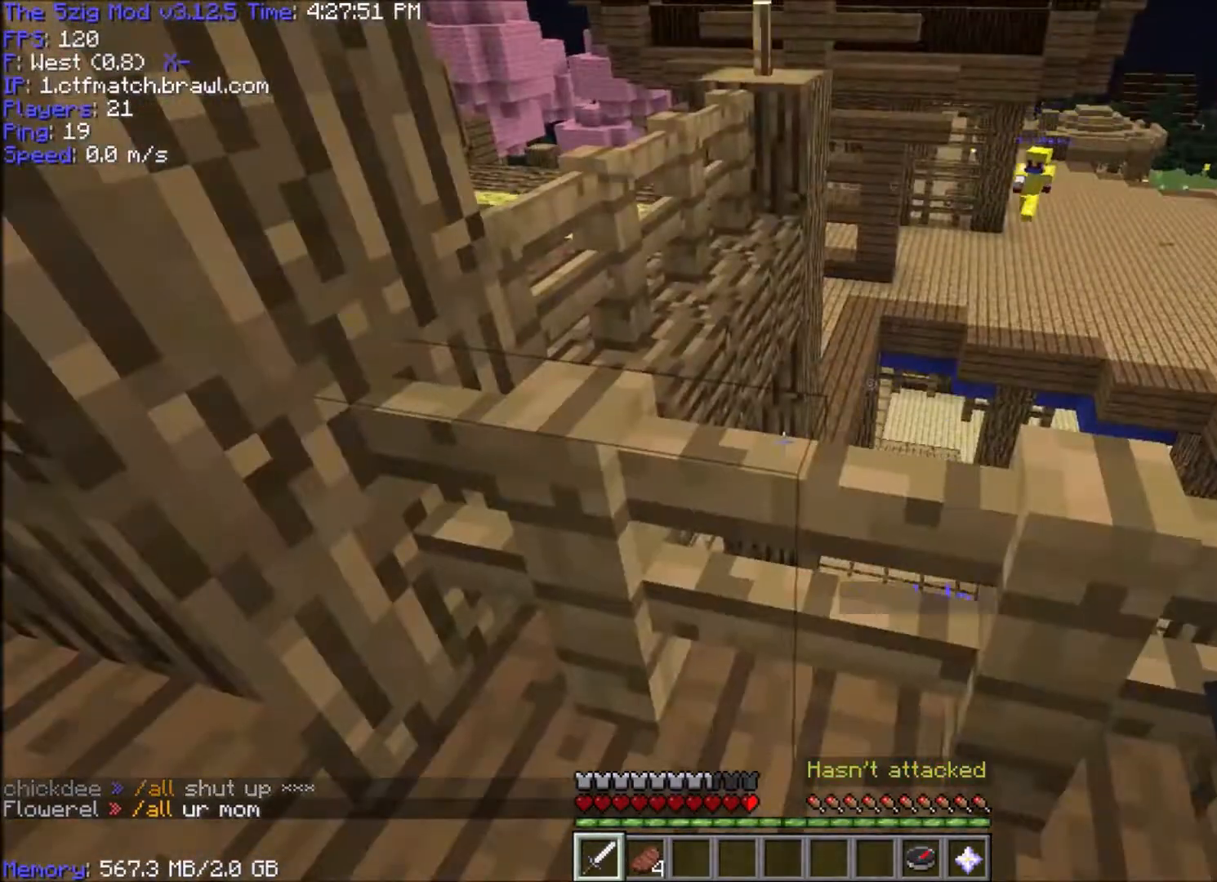
{"keys": ["a"], "mouse": [], "events": [[434, "a", "down"]]}
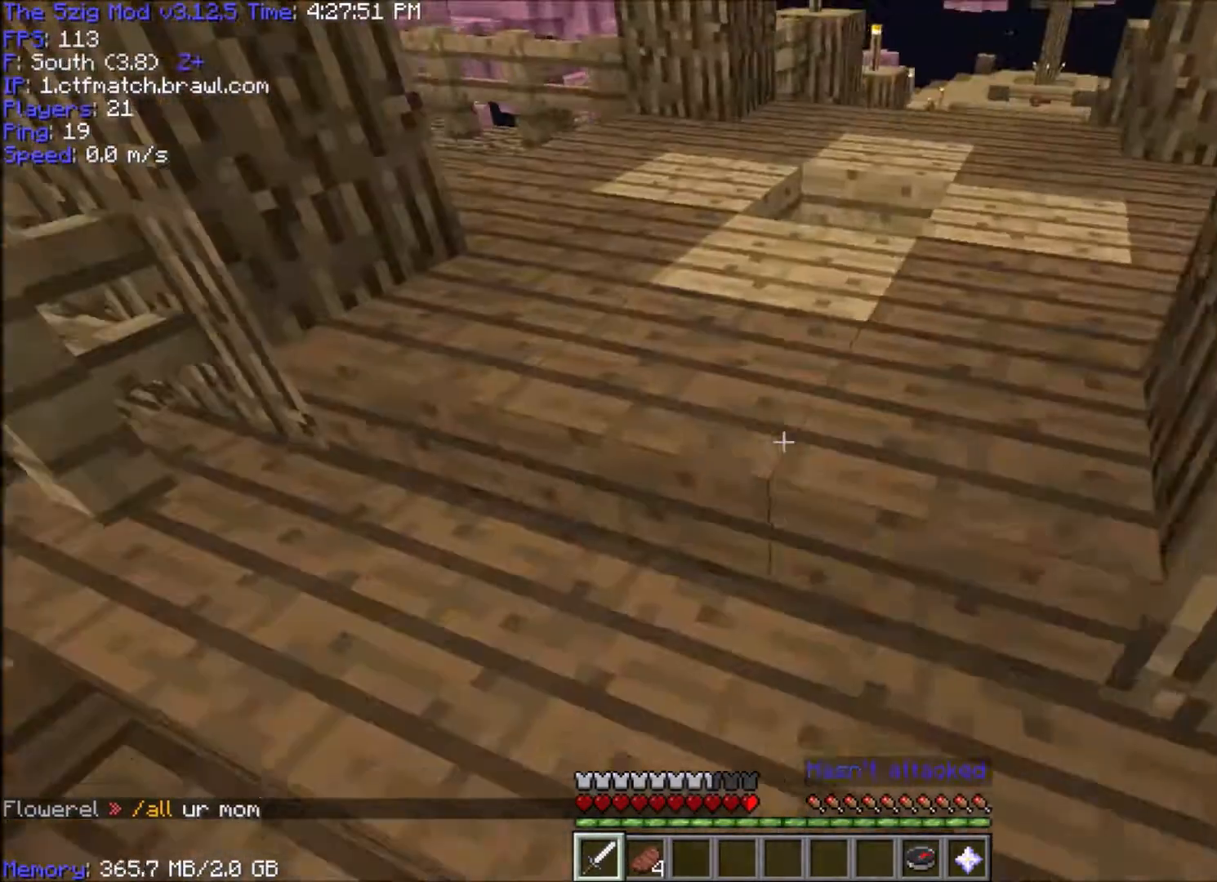
{"keys": ["w"], "mouse": [], "events": [[67, "w", "down"], [167, "a", "up"]]}
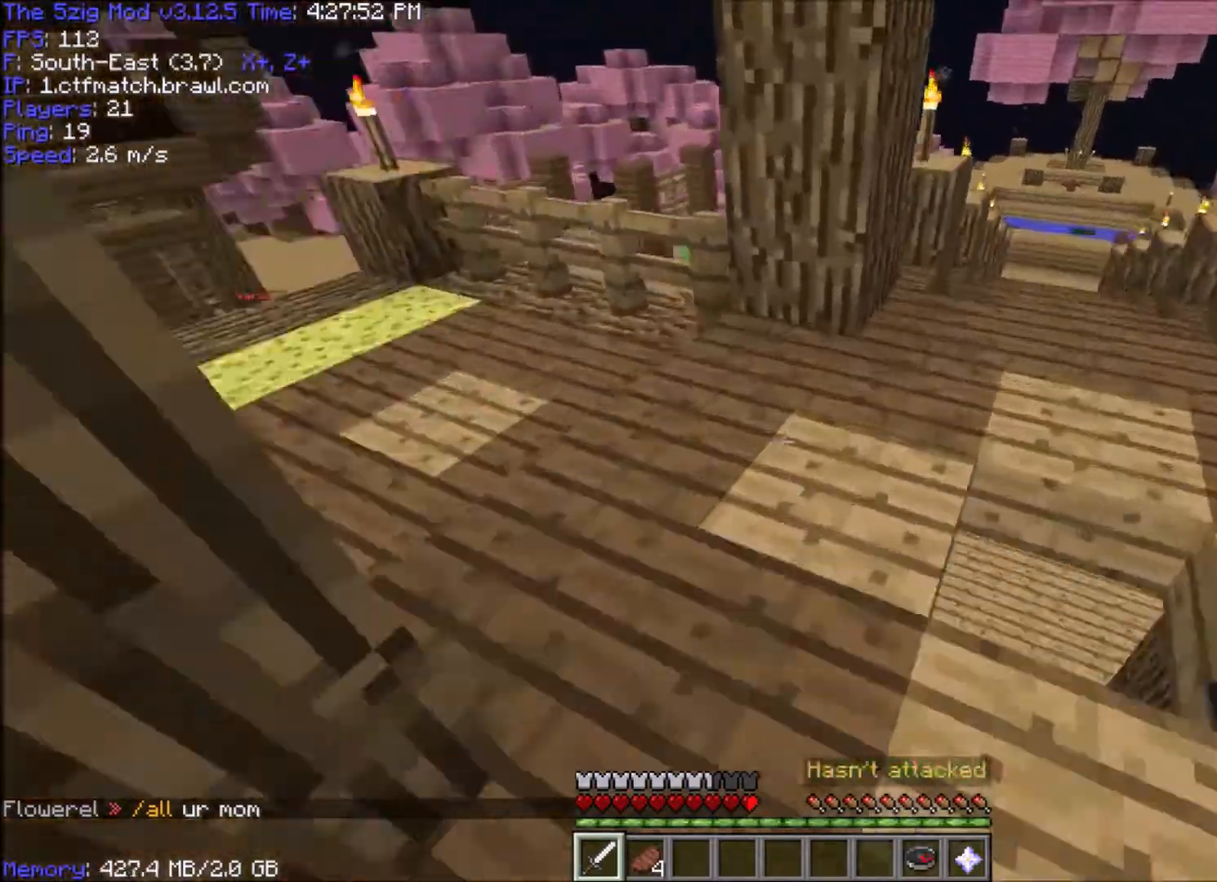
{"keys": ["w"], "mouse": [], "events": []}
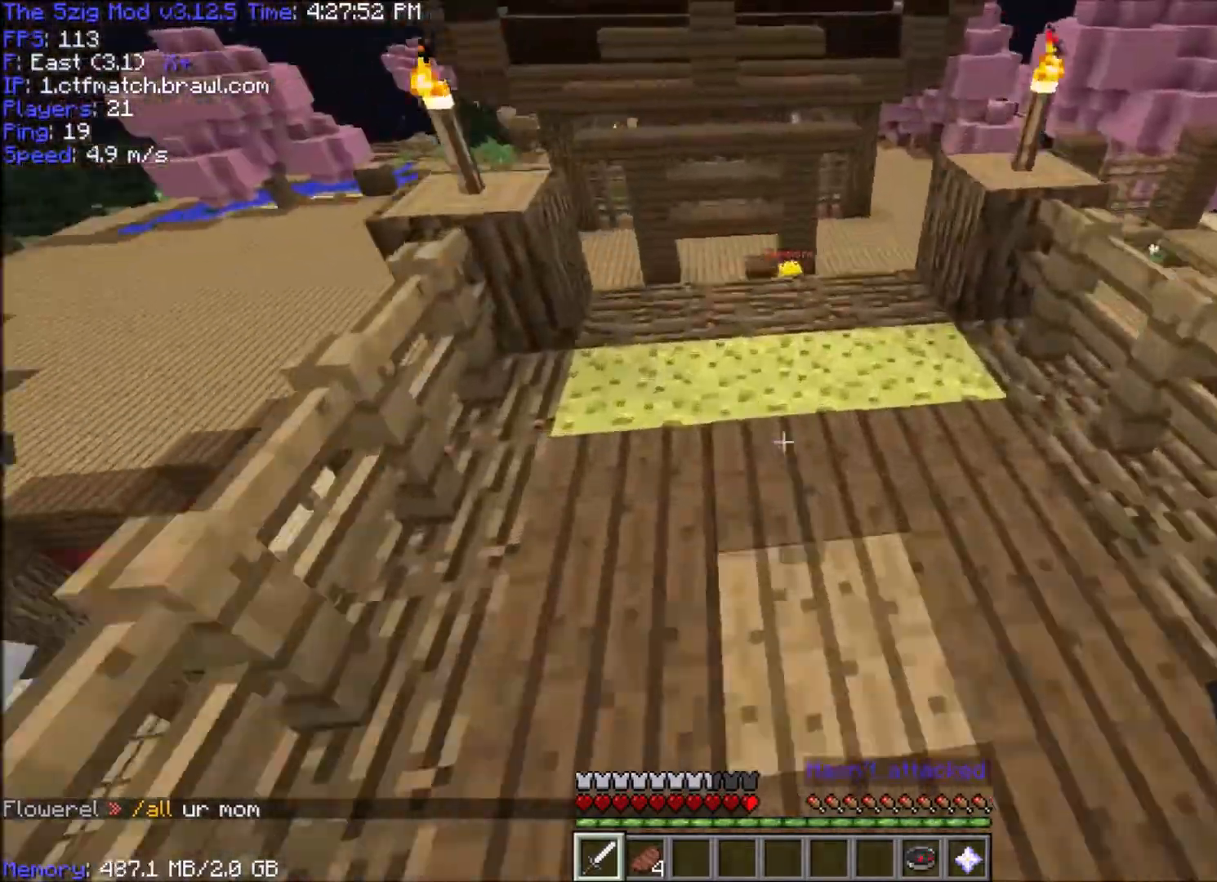
{"keys": ["w"], "mouse": [], "events": []}
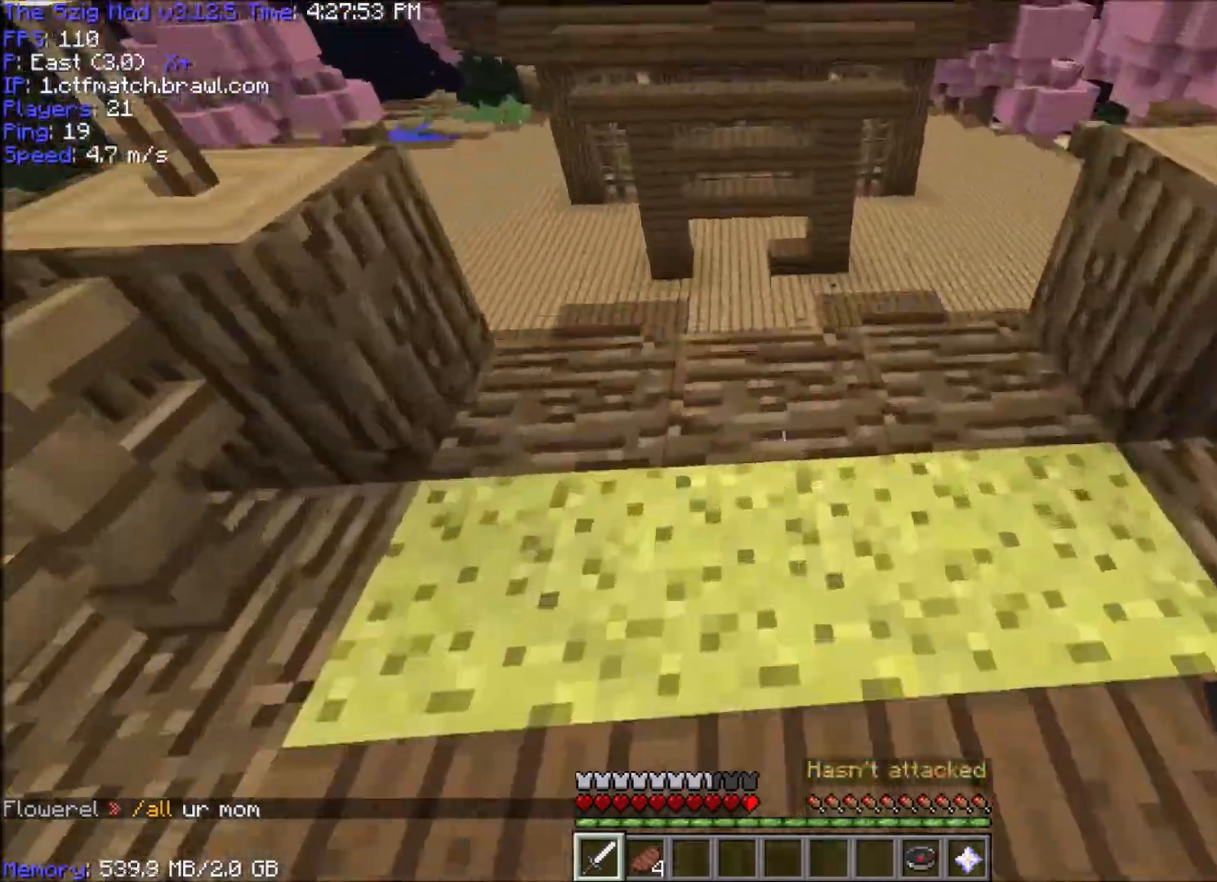
{"keys": ["a", "w"], "mouse": [], "events": [[34, "w", "up"], [368, "a", "down"], [401, "w", "down"]]}
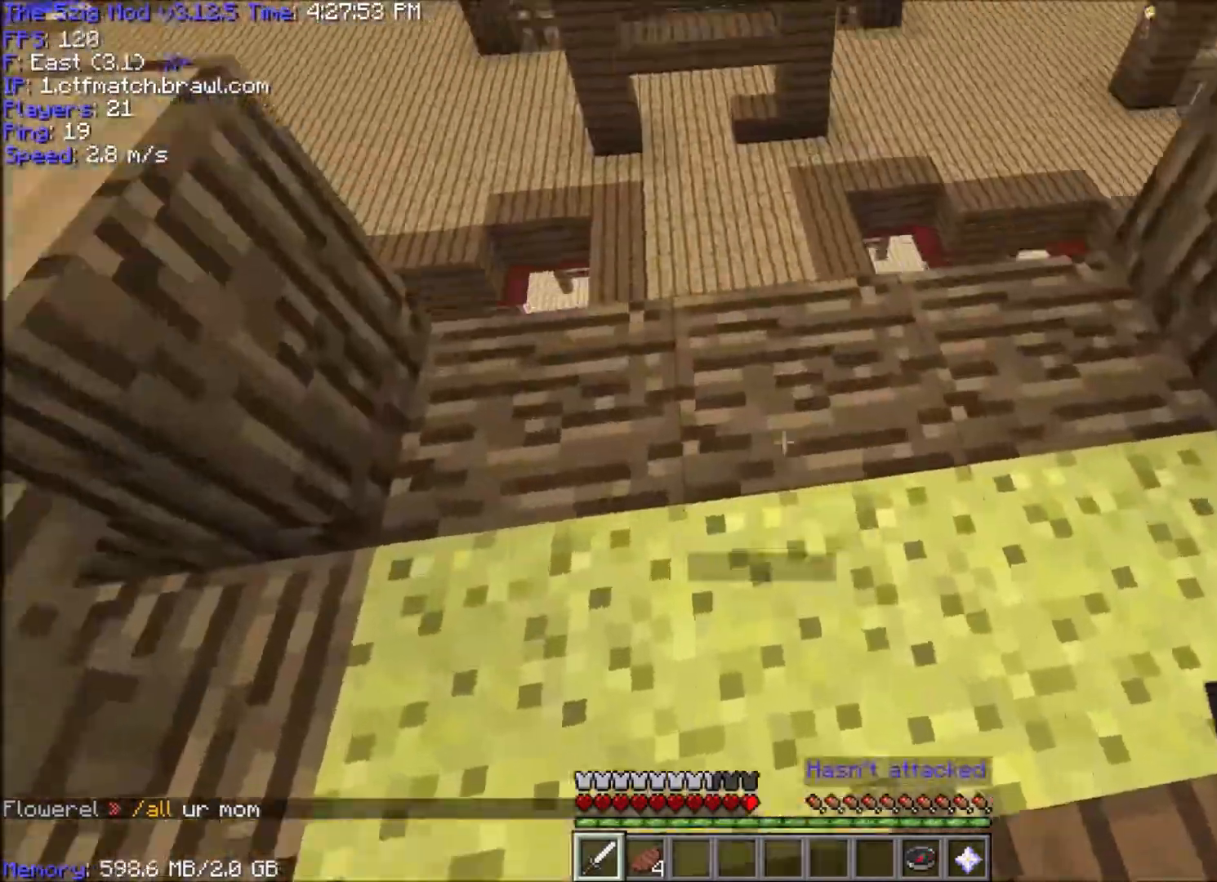
{"keys": ["d"], "mouse": [], "events": [[33, "a", "up"], [133, "d", "down"], [400, "w", "up"]]}
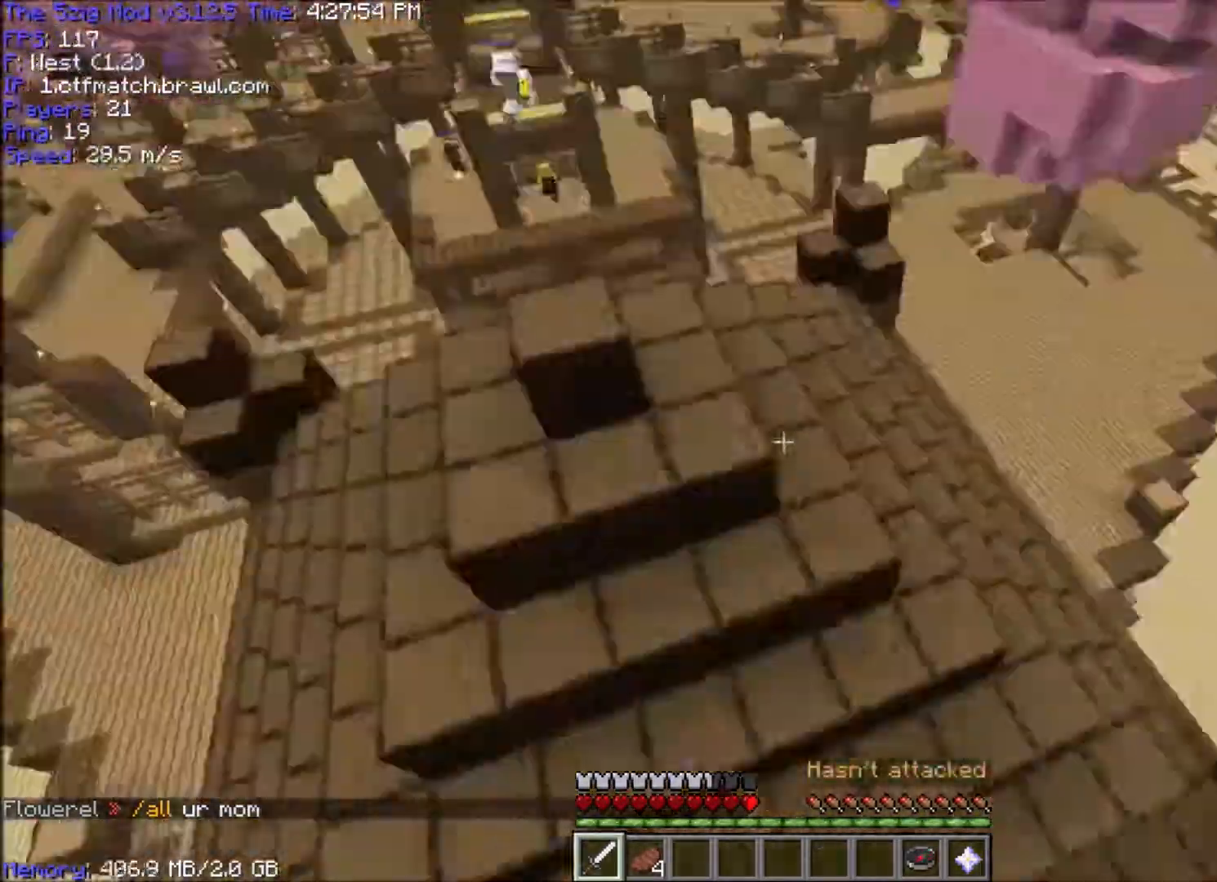
{"keys": ["d"], "mouse": [], "events": []}
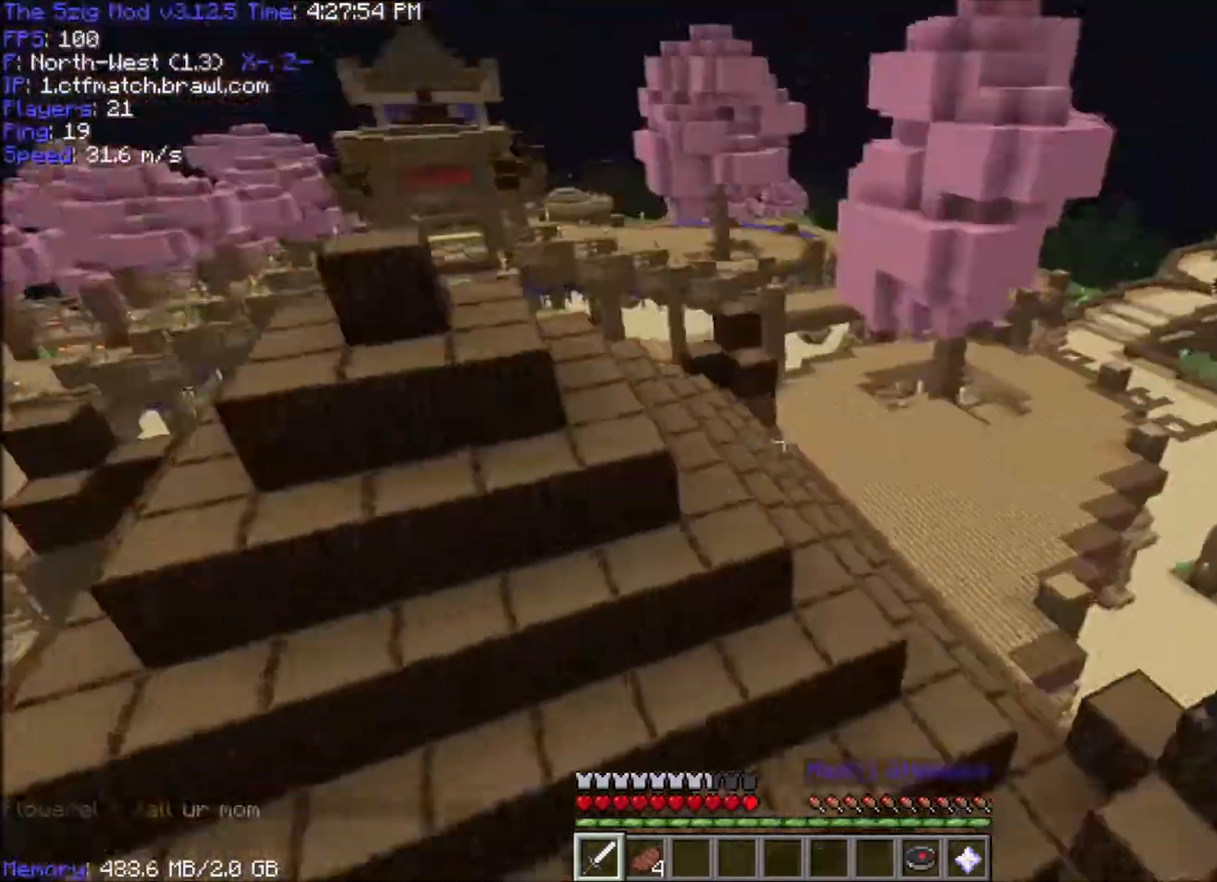
{"keys": ["w"], "mouse": [], "events": [[167, "w", "down"], [500, "d", "up"]]}
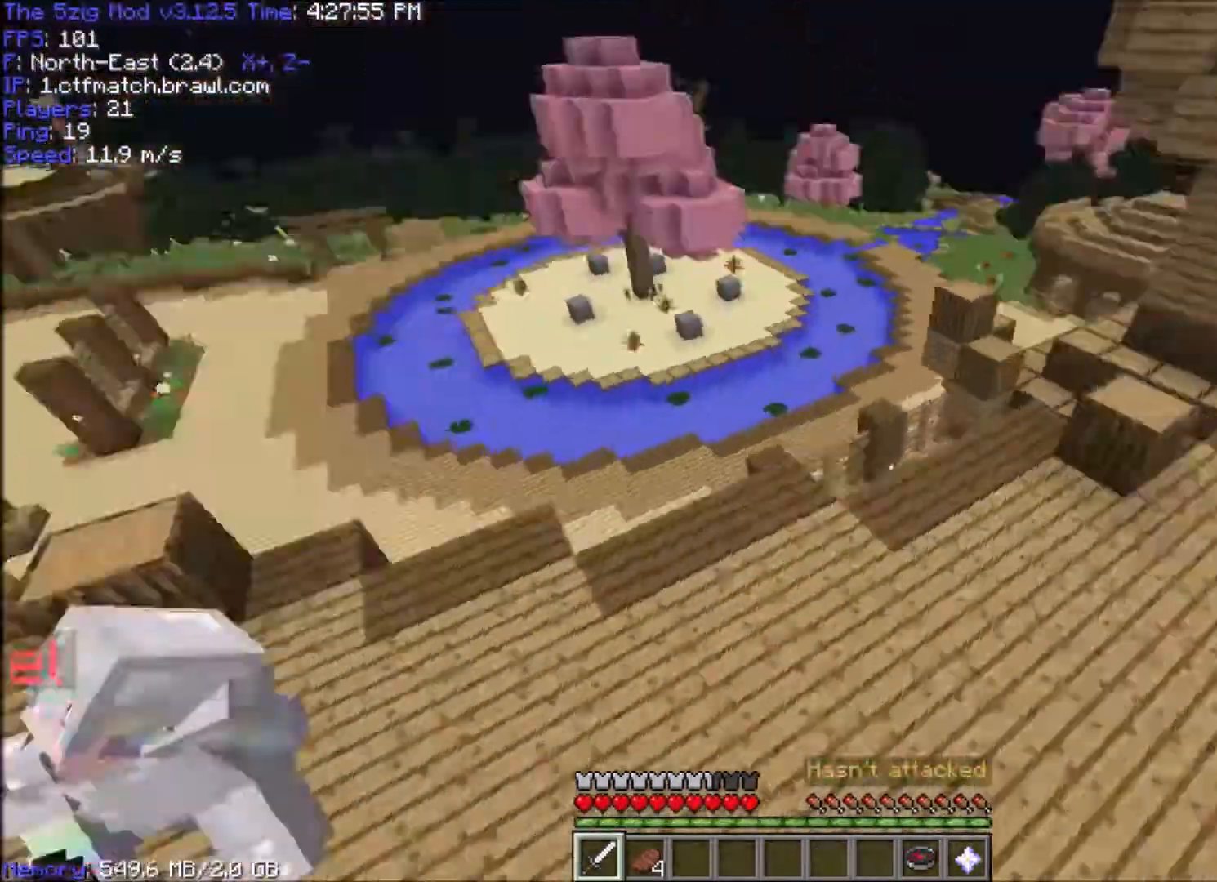
{"keys": ["d", "w"], "mouse": [], "events": [[134, "d", "down"]]}
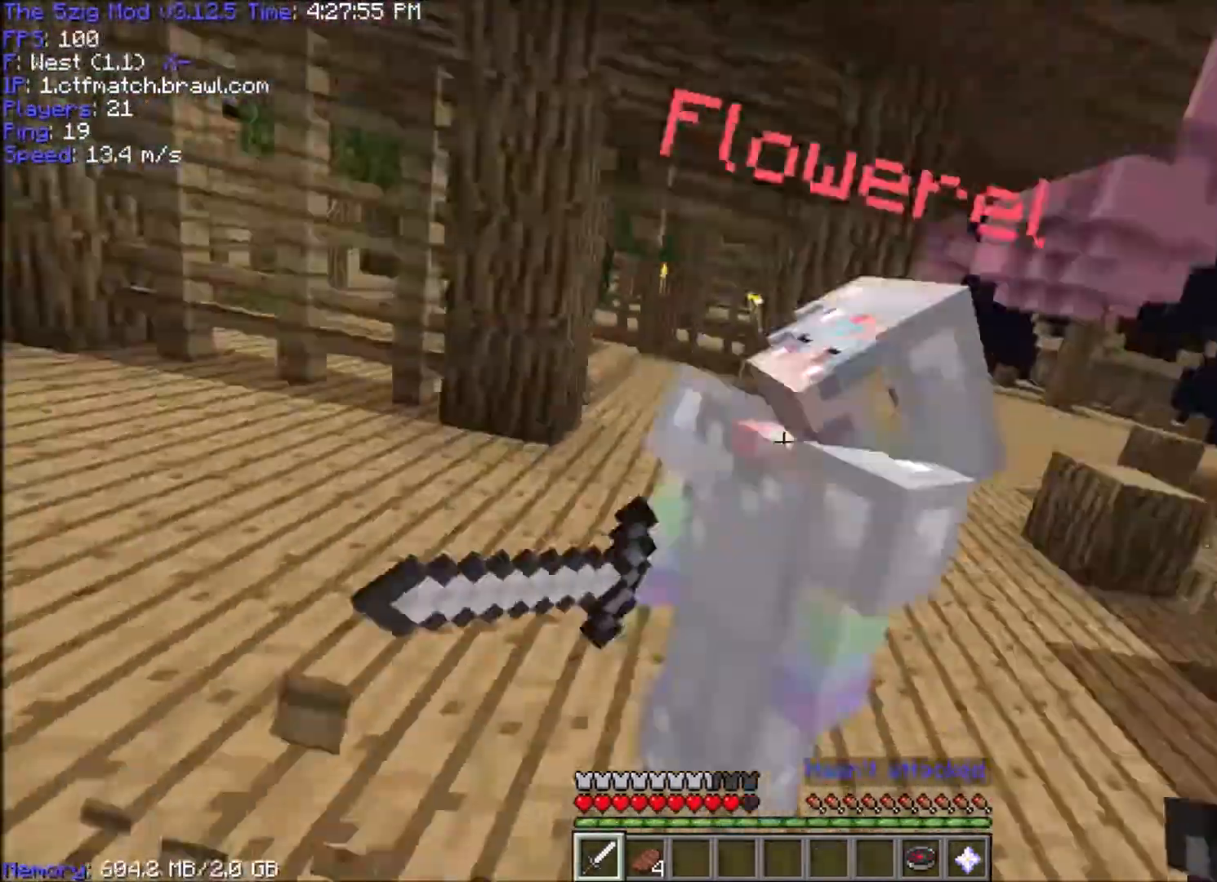
{"keys": ["d", "w"], "mouse": ["left"], "events": [[33, "mouse_left", "down"], [100, "w", "up"], [200, "w", "down"]]}
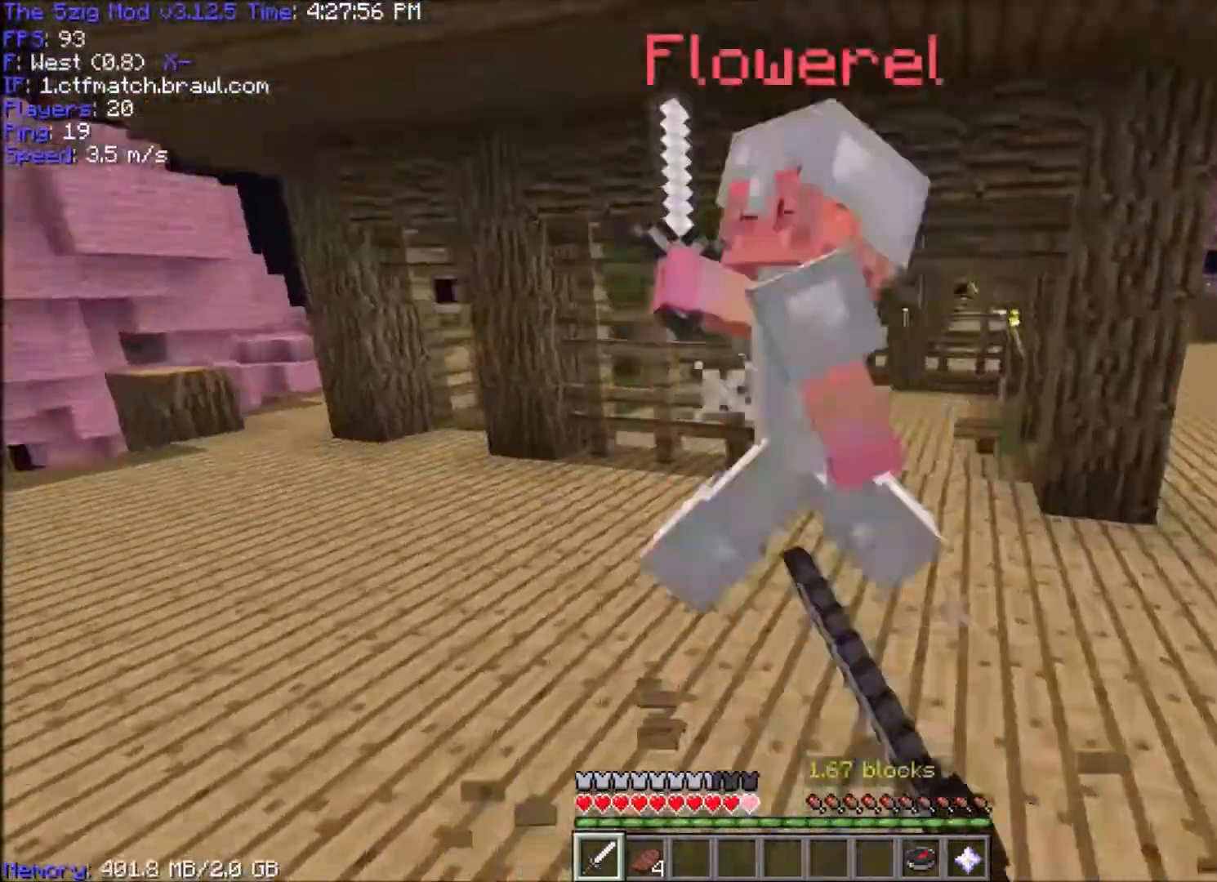
{"keys": ["d", "w"], "mouse": [], "events": [[300, "mouse_left", "up"], [334, "mouse_left", "down"], [501, "mouse_left", "up"]]}